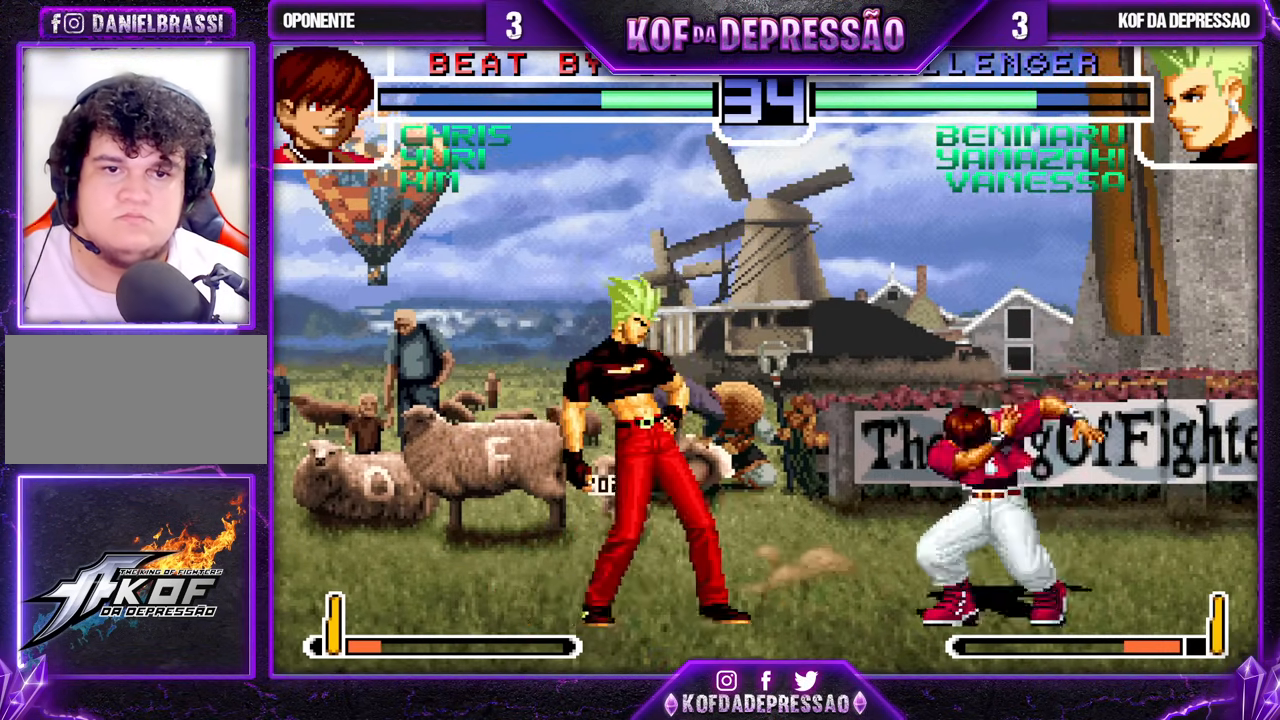
Gameplay with a controller (arcade stick); each line is a JSON object with the inputs held at the frame after it. "events" lists button and stick changes between this image and that frame as [ms after this image, input, new state], when the widget could be followed in between. Not read: L3 R3.
{"buttons": [], "left_stick": "center", "events": [[50, "R1", "down"], [50, "left_stick", "down"], [133, "R1", "up"], [200, "left_stick", "center"]]}
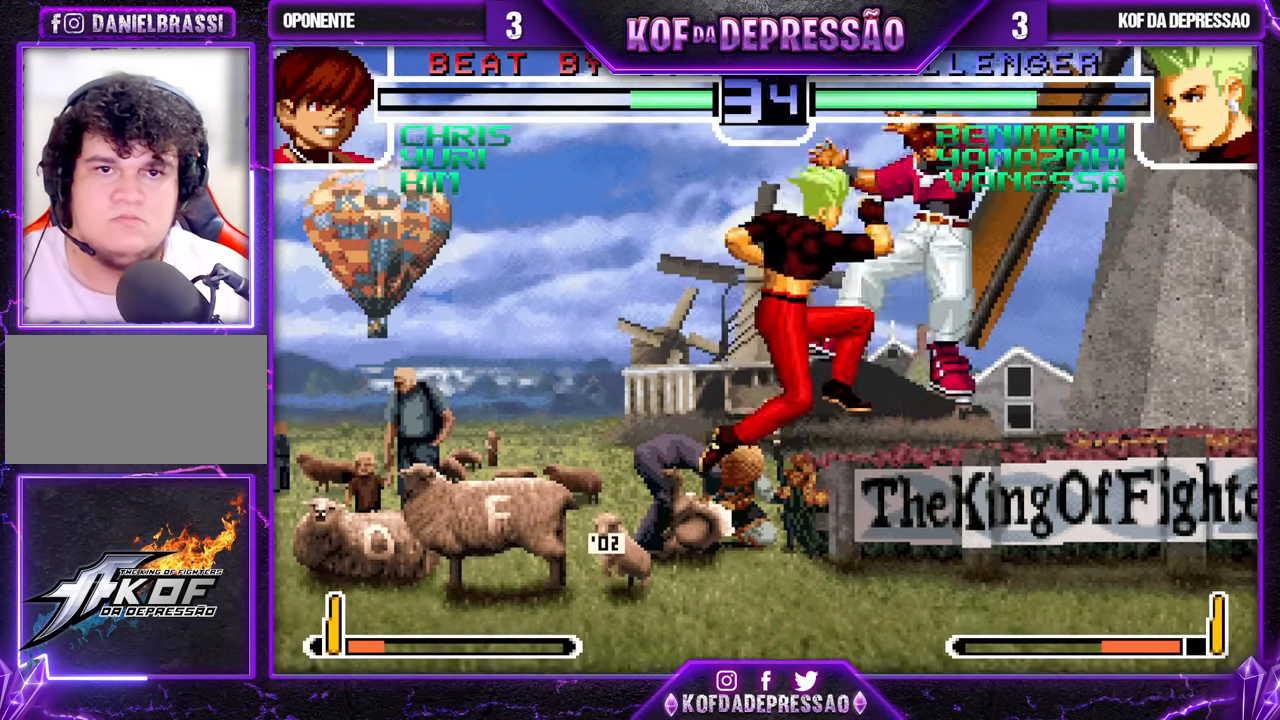
{"buttons": [], "left_stick": "center", "events": [[150, "left_stick", "right"], [300, "left_stick", "center"]]}
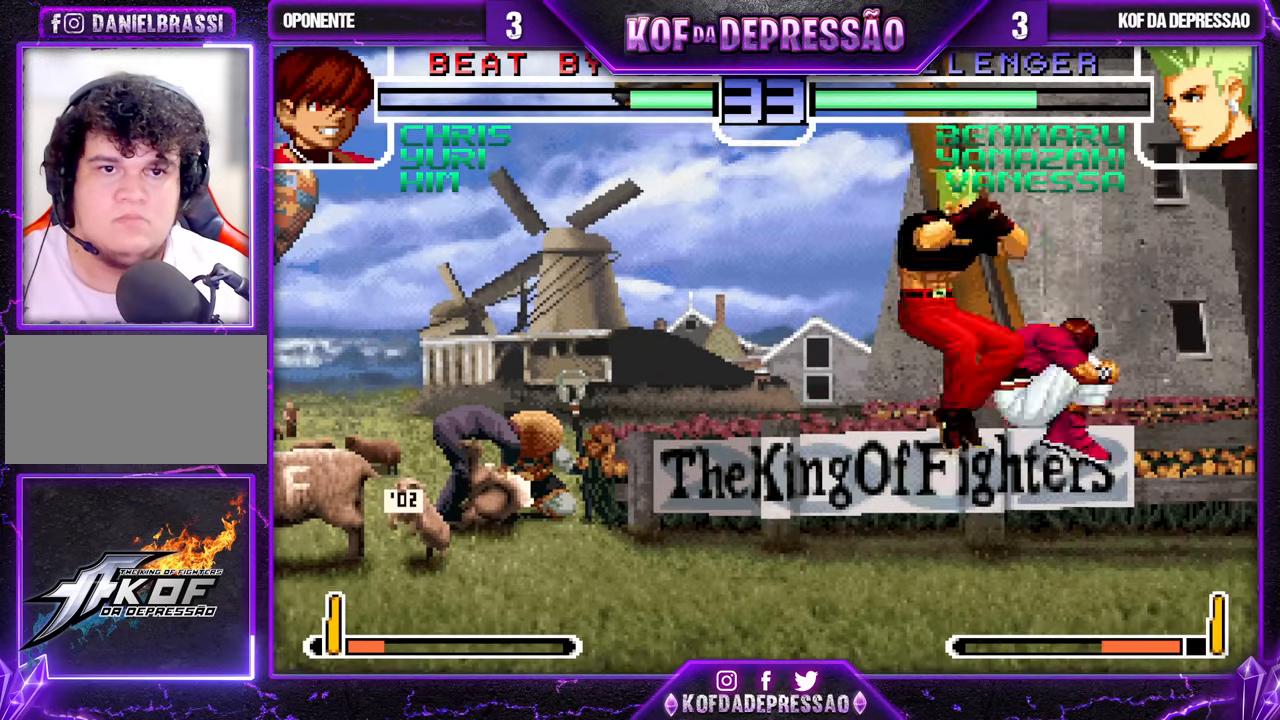
{"buttons": ["TRIANGLE"], "left_stick": "down-right", "events": [[33, "SQUARE", "down"], [50, "left_stick", "down-right"], [100, "SQUARE", "up"], [483, "TRIANGLE", "down"]]}
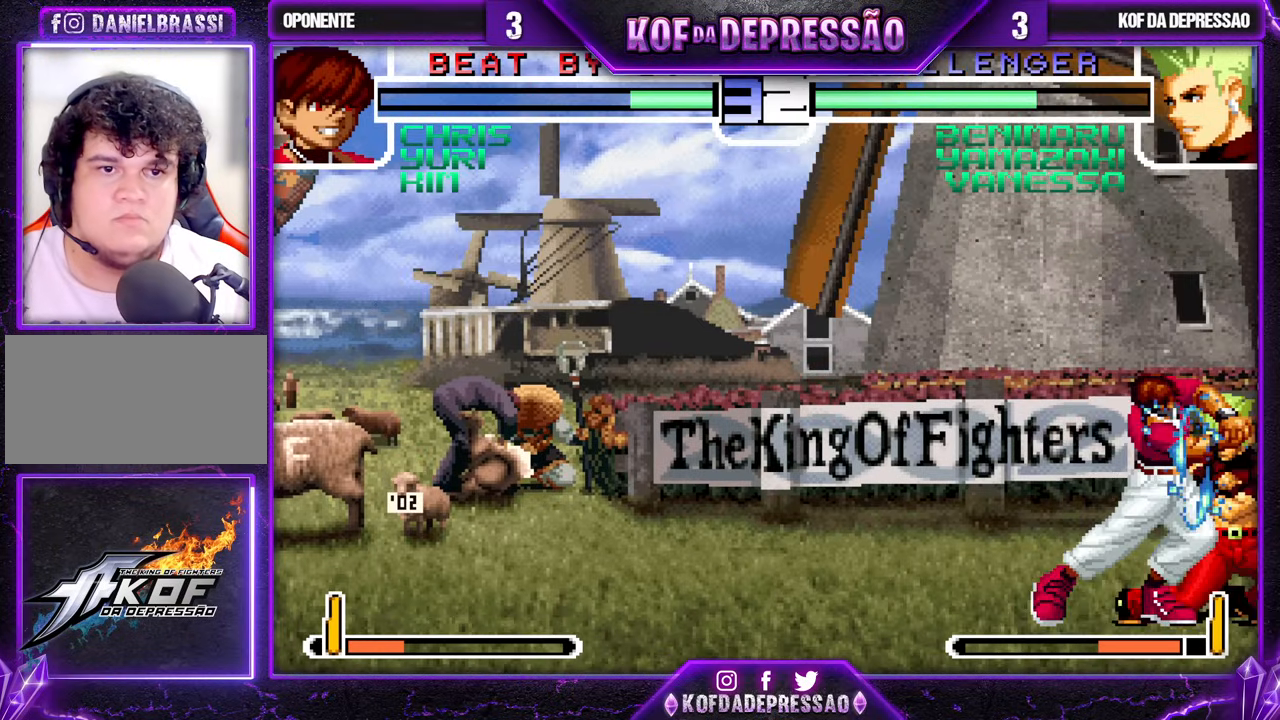
{"buttons": [], "left_stick": "right", "events": [[33, "TRIANGLE", "up"], [450, "left_stick", "right"]]}
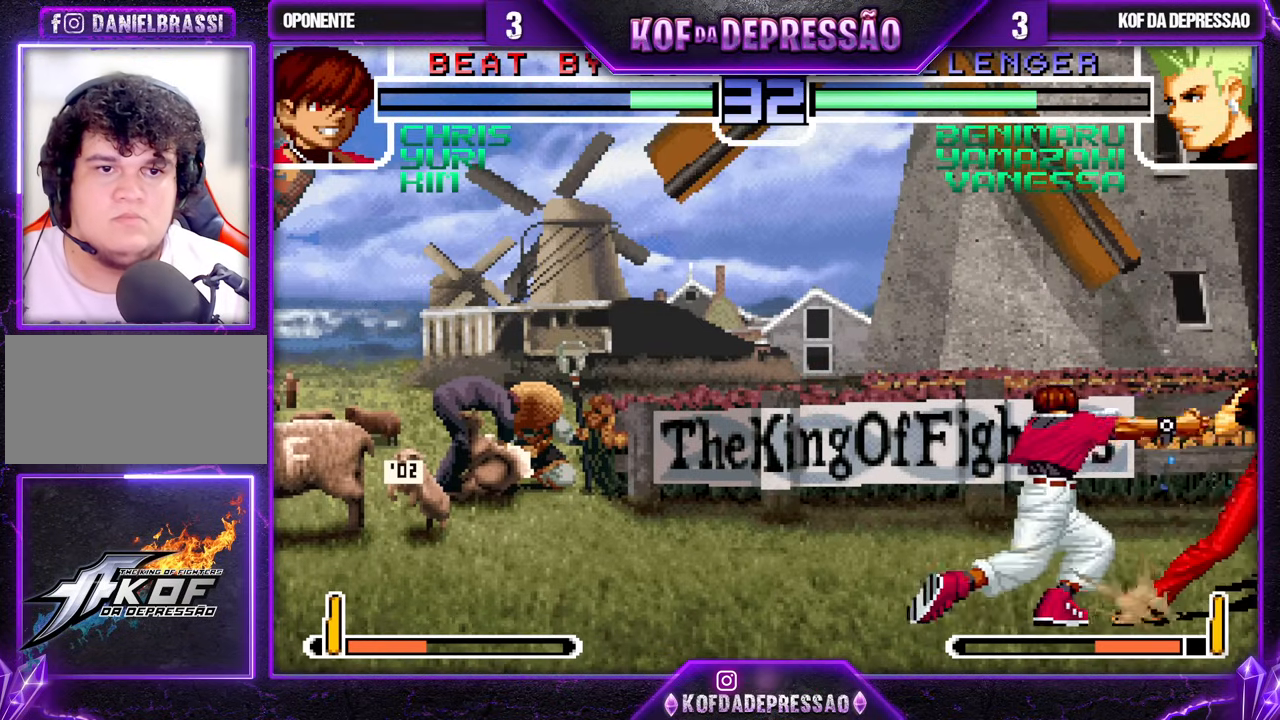
{"buttons": [], "left_stick": "left", "events": [[67, "left_stick", "center"], [233, "left_stick", "left"], [283, "left_stick", "down"], [383, "left_stick", "center"], [433, "R1", "down"], [433, "left_stick", "left"], [500, "R1", "up"]]}
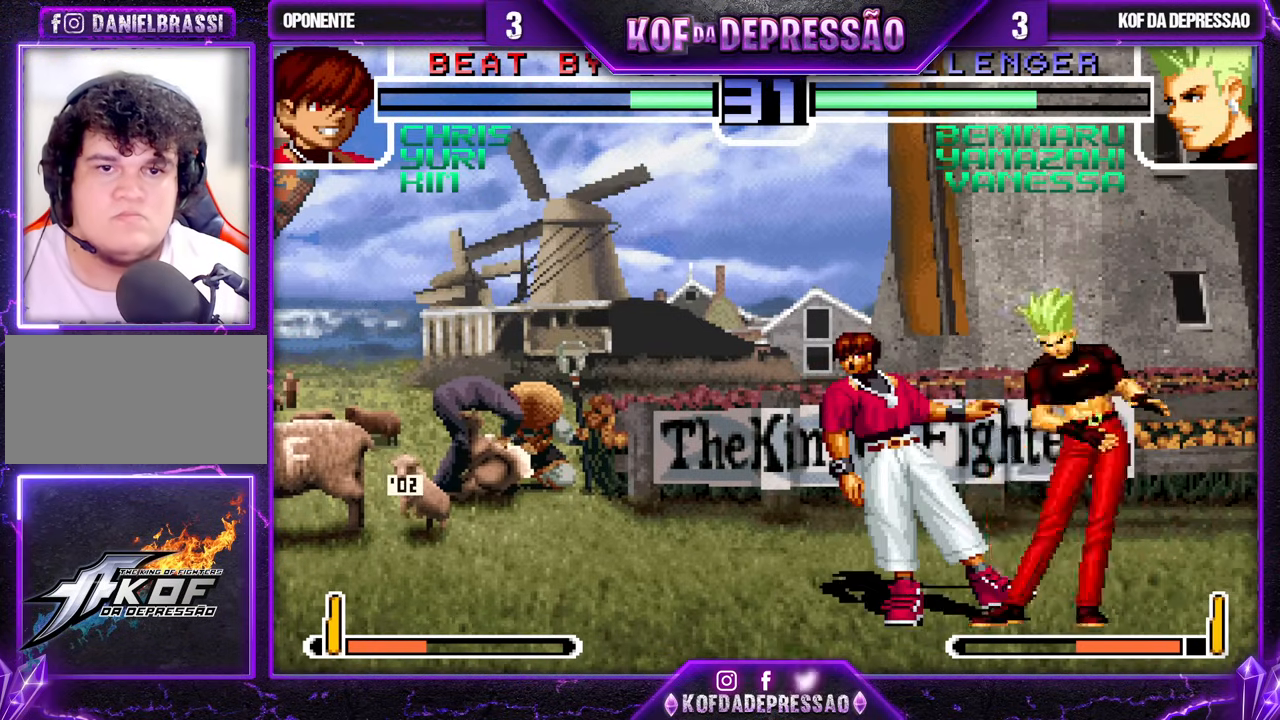
{"buttons": [], "left_stick": "center", "events": [[17, "left_stick", "center"], [117, "CROSS", "down"], [200, "CROSS", "up"], [317, "CROSS", "down"], [400, "CROSS", "up"], [433, "CROSS", "down"], [500, "CROSS", "up"]]}
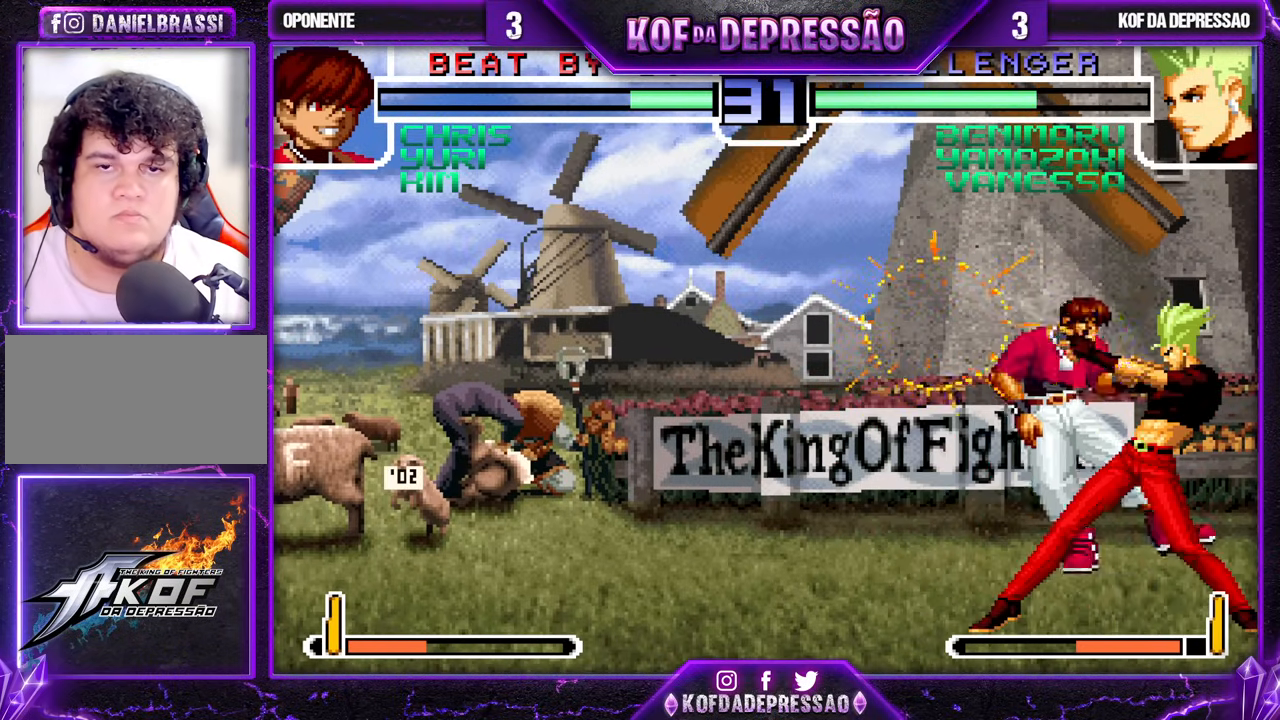
{"buttons": ["CROSS"], "left_stick": "center", "events": [[50, "CROSS", "down"], [117, "CROSS", "up"], [183, "CROSS", "down"], [233, "CROSS", "up"], [267, "CROSS", "down"], [350, "CROSS", "up"], [383, "CROSS", "down"], [450, "CROSS", "up"], [500, "CROSS", "down"]]}
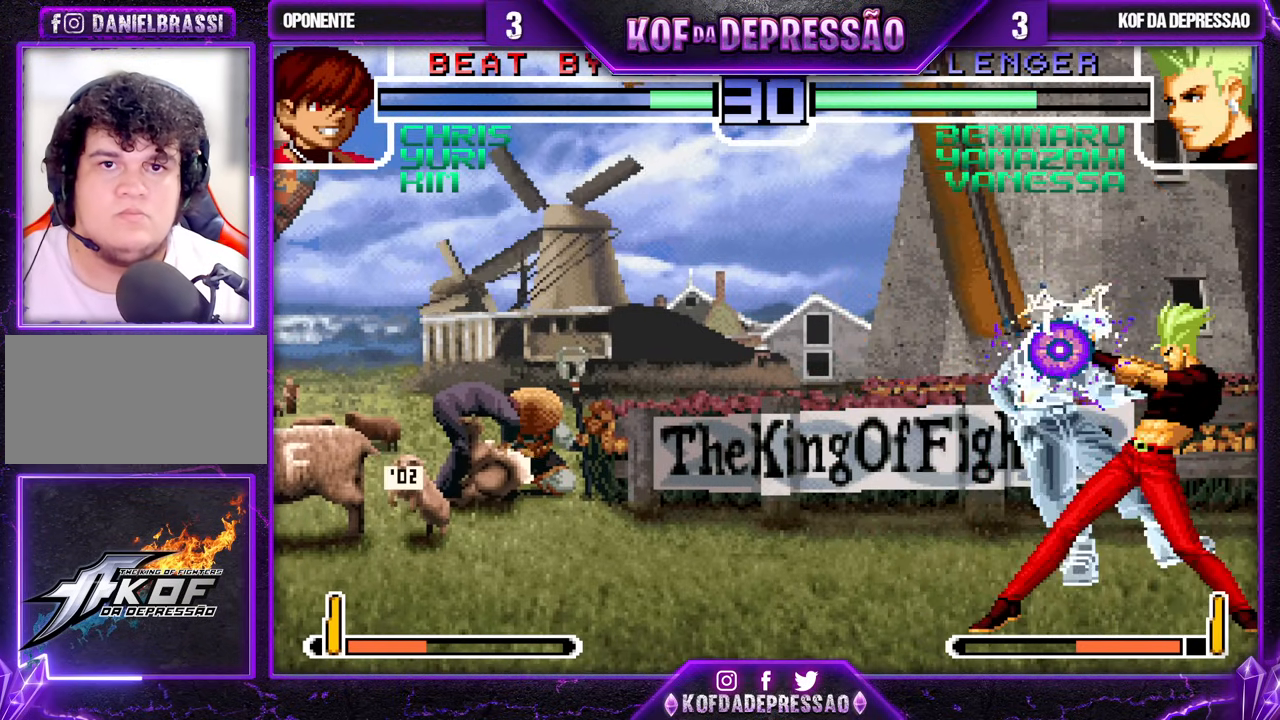
{"buttons": ["CROSS"], "left_stick": "center", "events": [[50, "CROSS", "up"], [117, "CROSS", "down"], [167, "CROSS", "up"], [233, "CROSS", "down"], [283, "CROSS", "up"], [333, "CROSS", "down"]]}
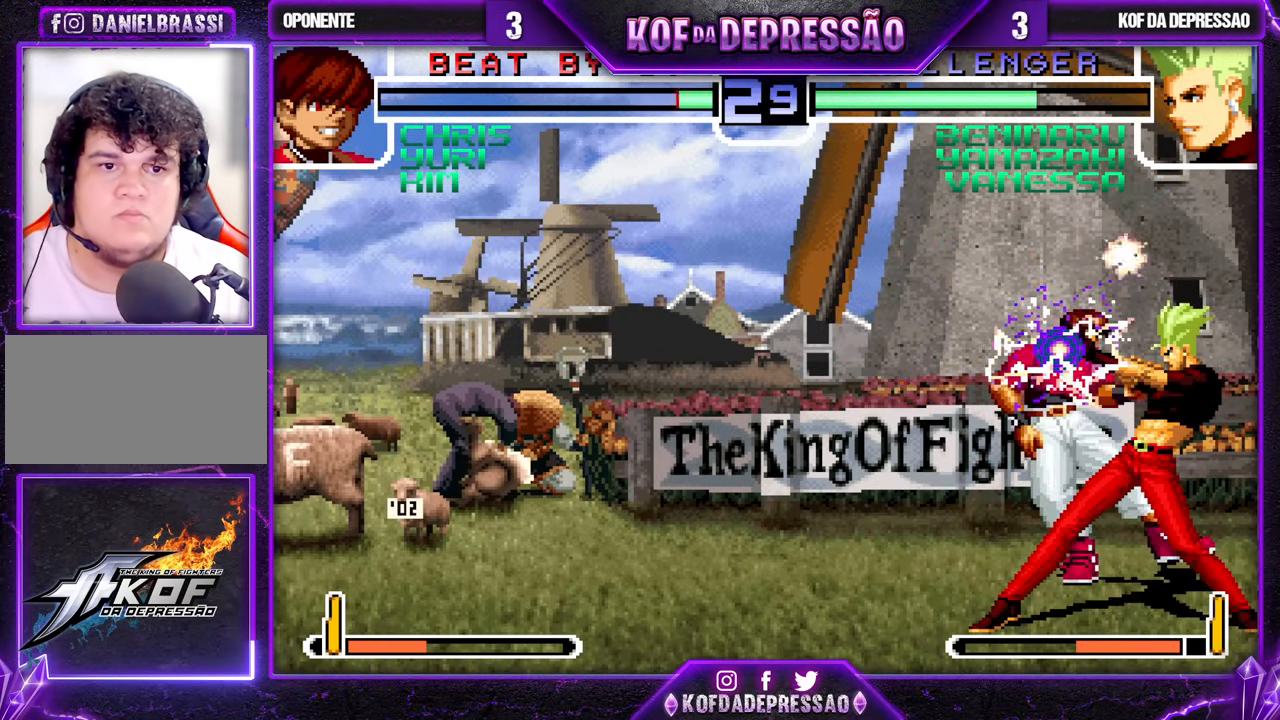
{"buttons": [], "left_stick": "center", "events": [[400, "CROSS", "up"]]}
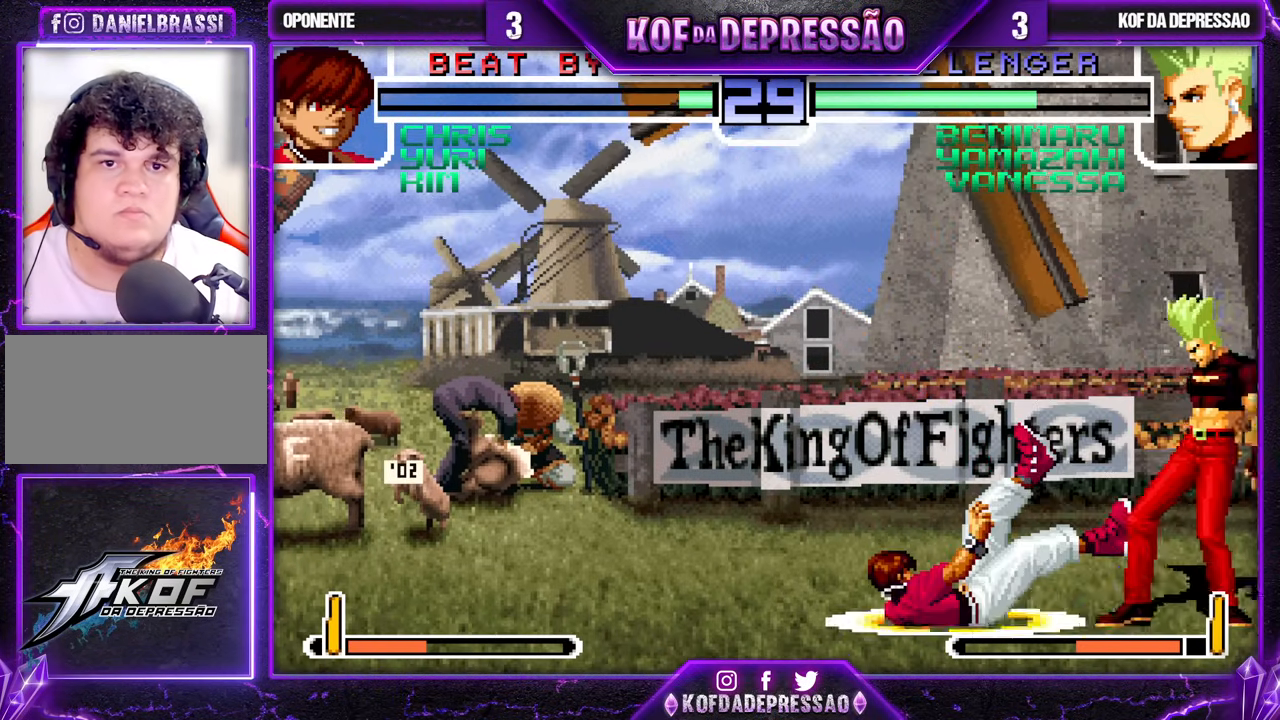
{"buttons": [], "left_stick": "center", "events": [[133, "SQUARE", "down"], [133, "TRIANGLE", "down"], [217, "SQUARE", "up"], [217, "TRIANGLE", "up"]]}
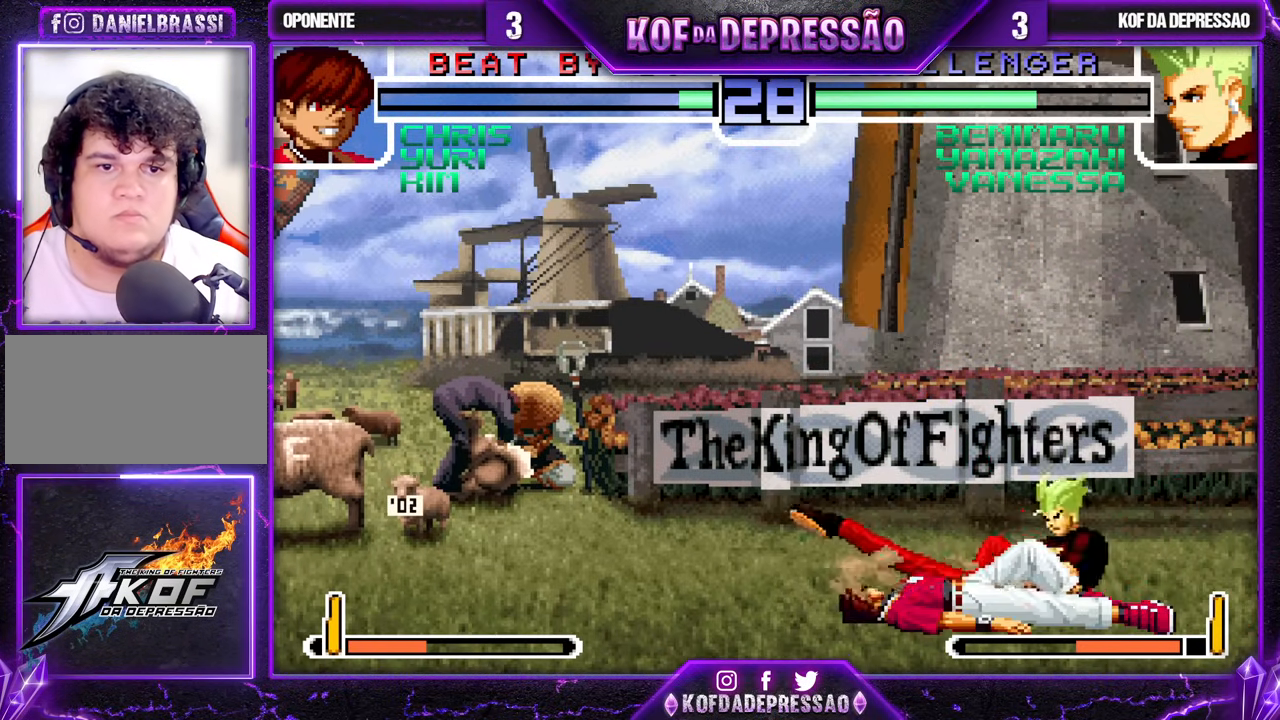
{"buttons": ["SQUARE"], "left_stick": "right", "events": [[250, "left_stick", "right"], [317, "TRIANGLE", "down"], [333, "left_stick", "down"], [367, "TRIANGLE", "up"], [483, "SQUARE", "down"], [483, "left_stick", "right"]]}
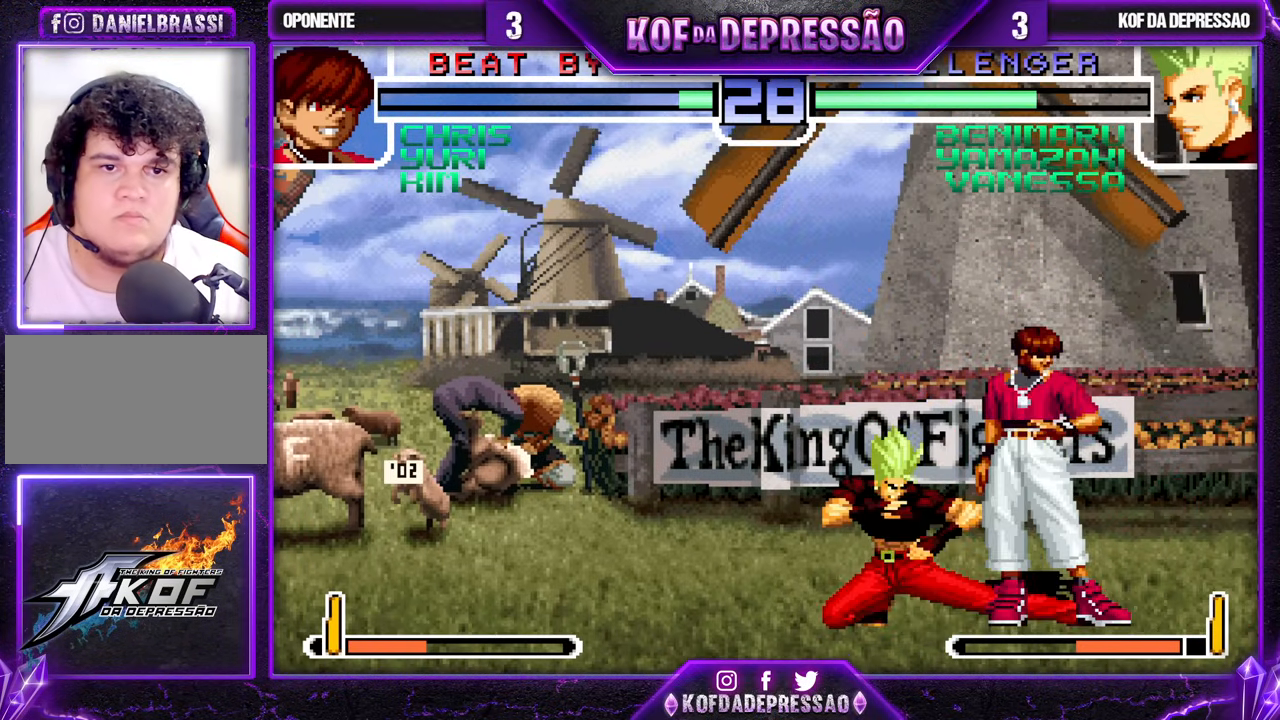
{"buttons": [], "left_stick": "down-left", "events": [[67, "SQUARE", "up"], [67, "left_stick", "center"], [333, "left_stick", "down-left"], [417, "TRIANGLE", "down"], [467, "TRIANGLE", "up"]]}
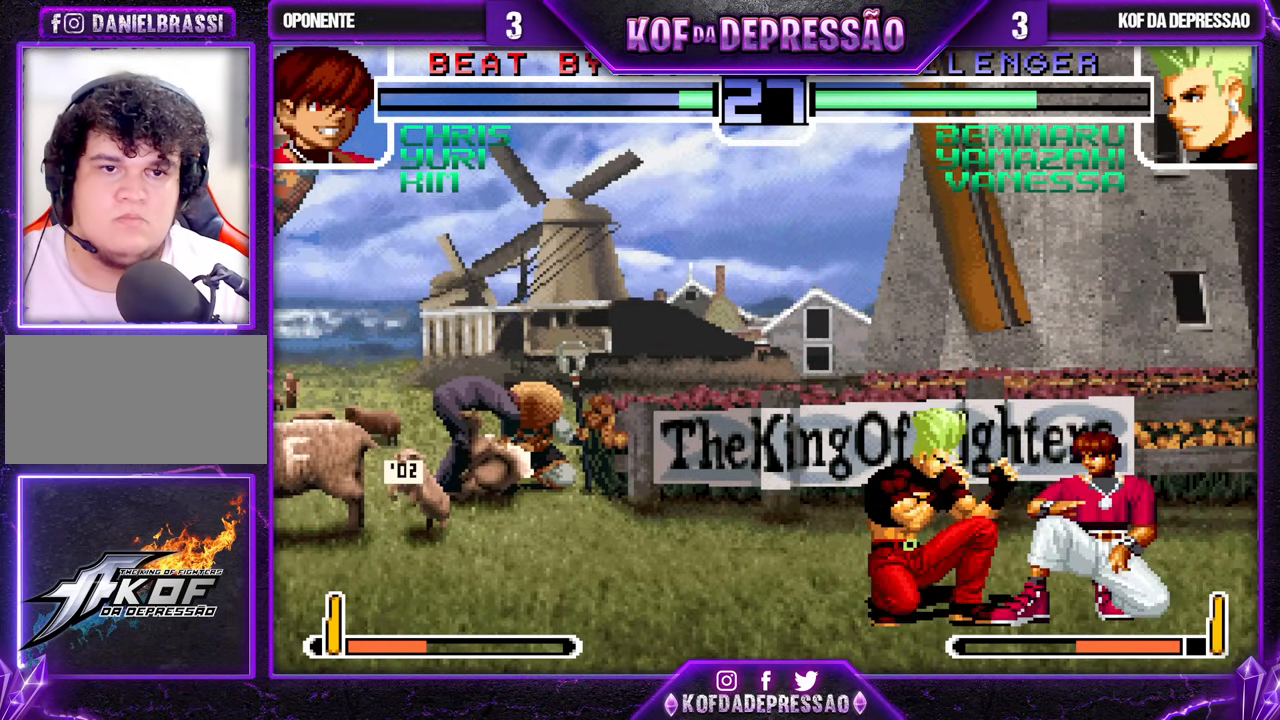
{"buttons": [], "left_stick": "right", "events": [[183, "TRIANGLE", "down"], [250, "TRIANGLE", "up"], [283, "left_stick", "left"], [450, "left_stick", "center"], [500, "left_stick", "right"]]}
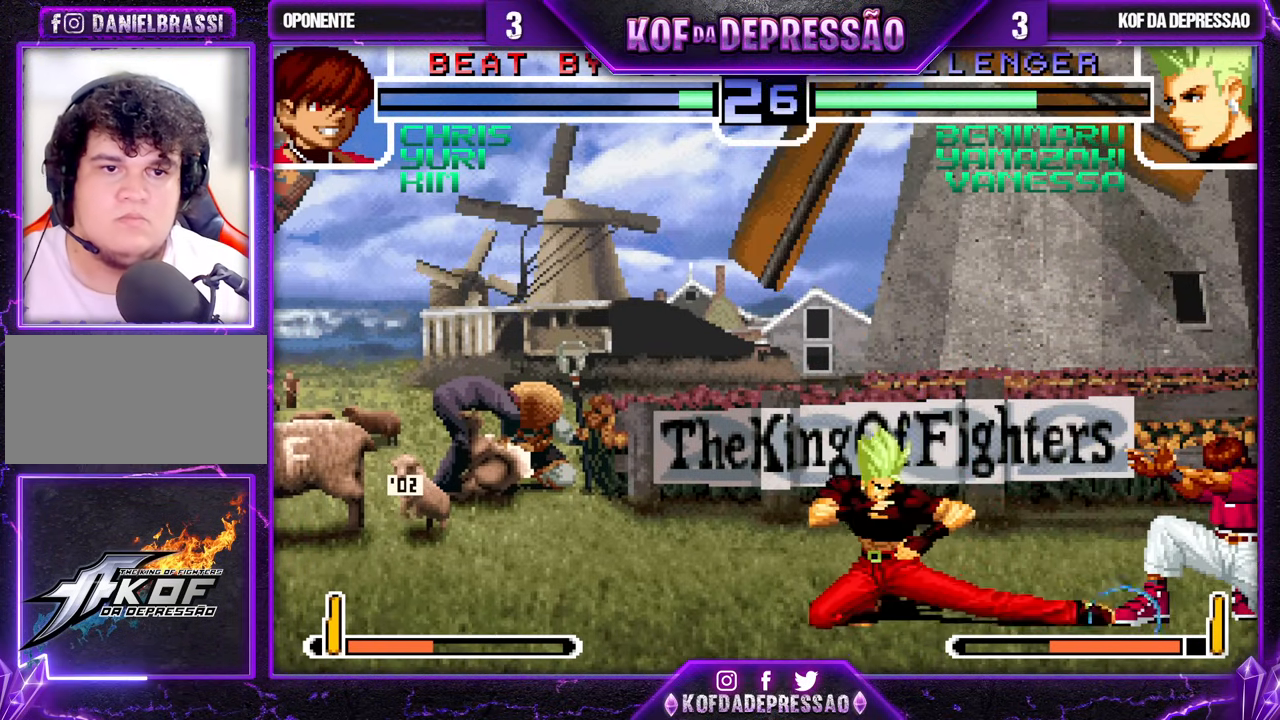
{"buttons": [], "left_stick": "center", "events": [[167, "left_stick", "down"], [300, "left_stick", "right"], [333, "R1", "down"], [400, "R1", "up"], [433, "left_stick", "center"]]}
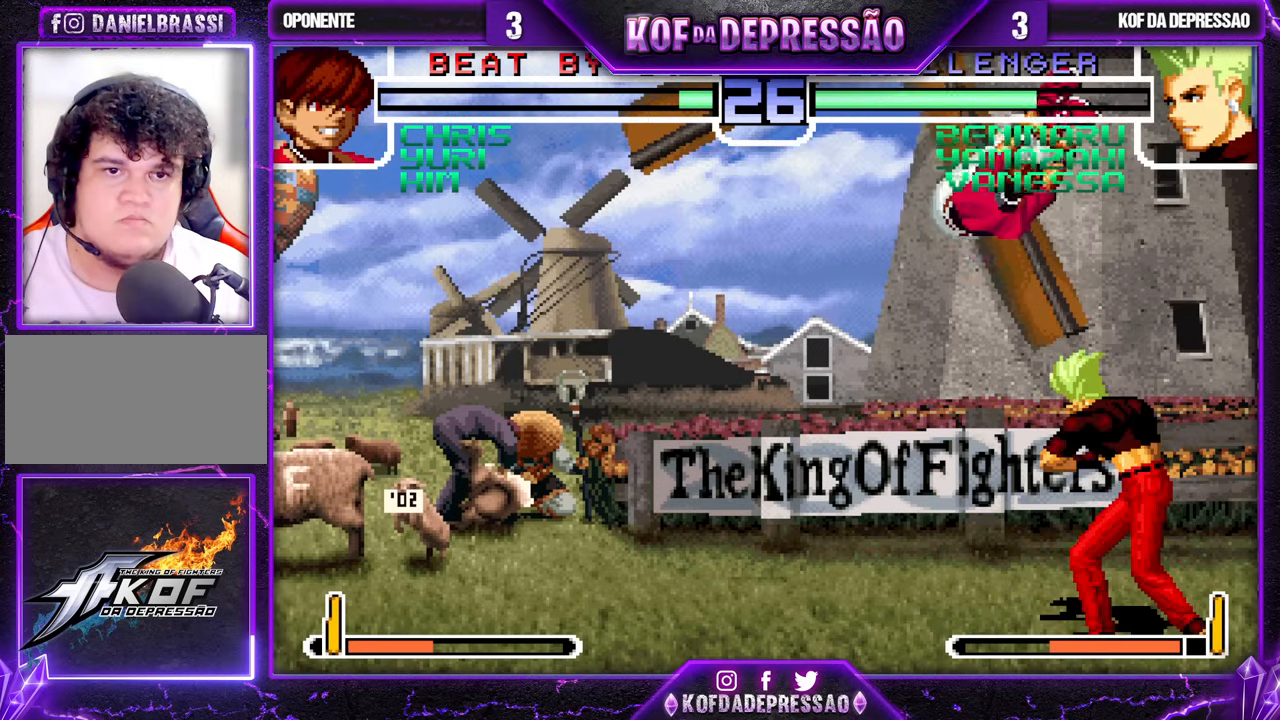
{"buttons": [], "left_stick": "center", "events": [[250, "left_stick", "up"], [333, "left_stick", "center"], [433, "left_stick", "up-left"], [500, "left_stick", "center"]]}
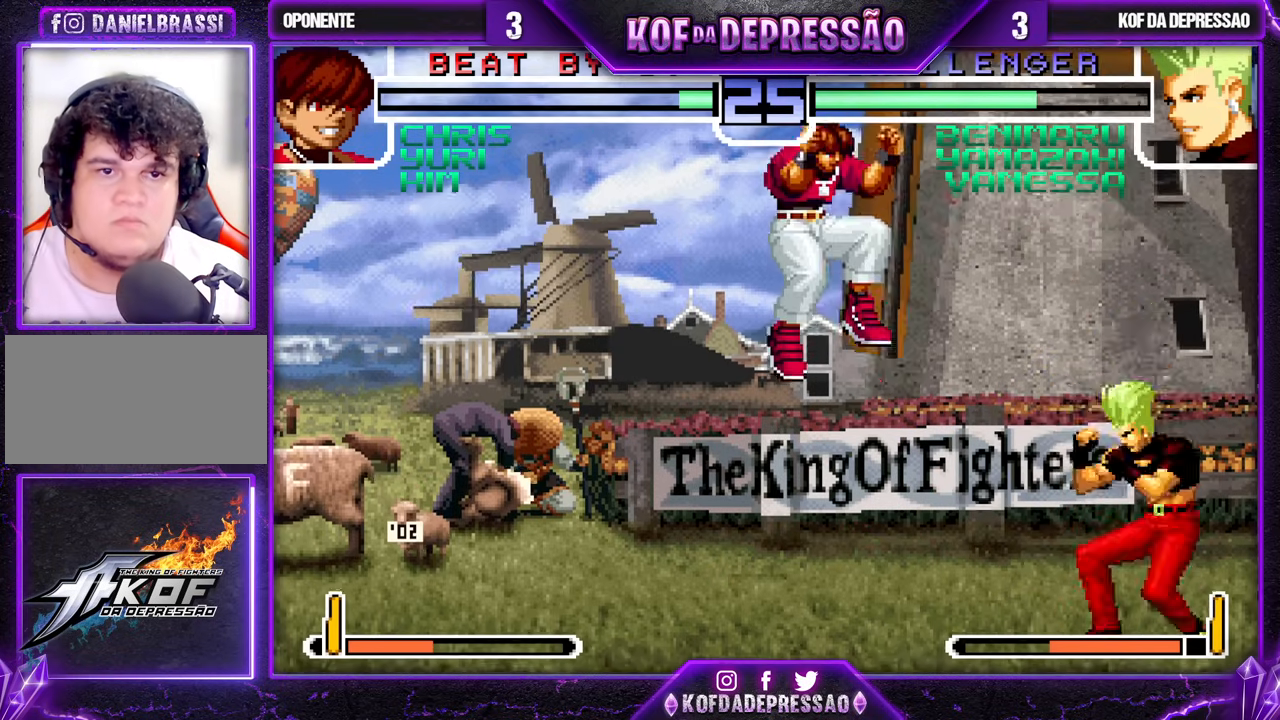
{"buttons": [], "left_stick": "center", "events": [[83, "CROSS", "down"], [150, "CROSS", "up"]]}
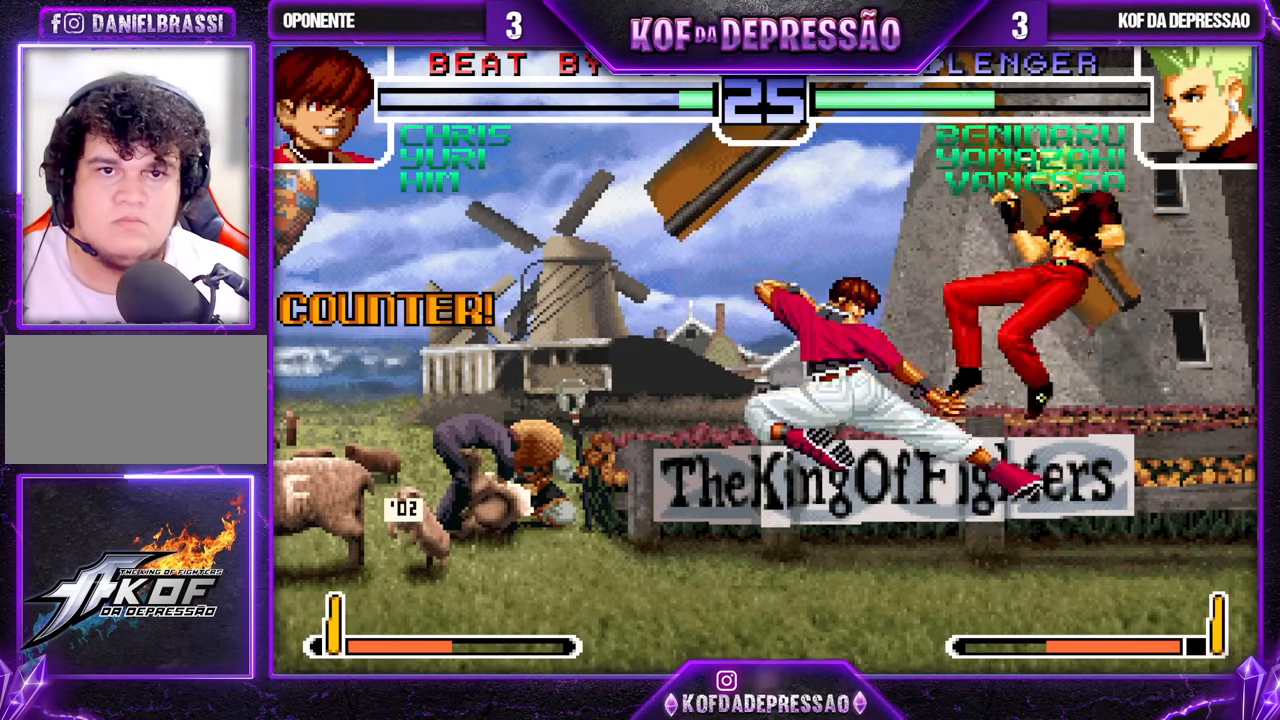
{"buttons": [], "left_stick": "down-right", "events": [[367, "left_stick", "down-right"]]}
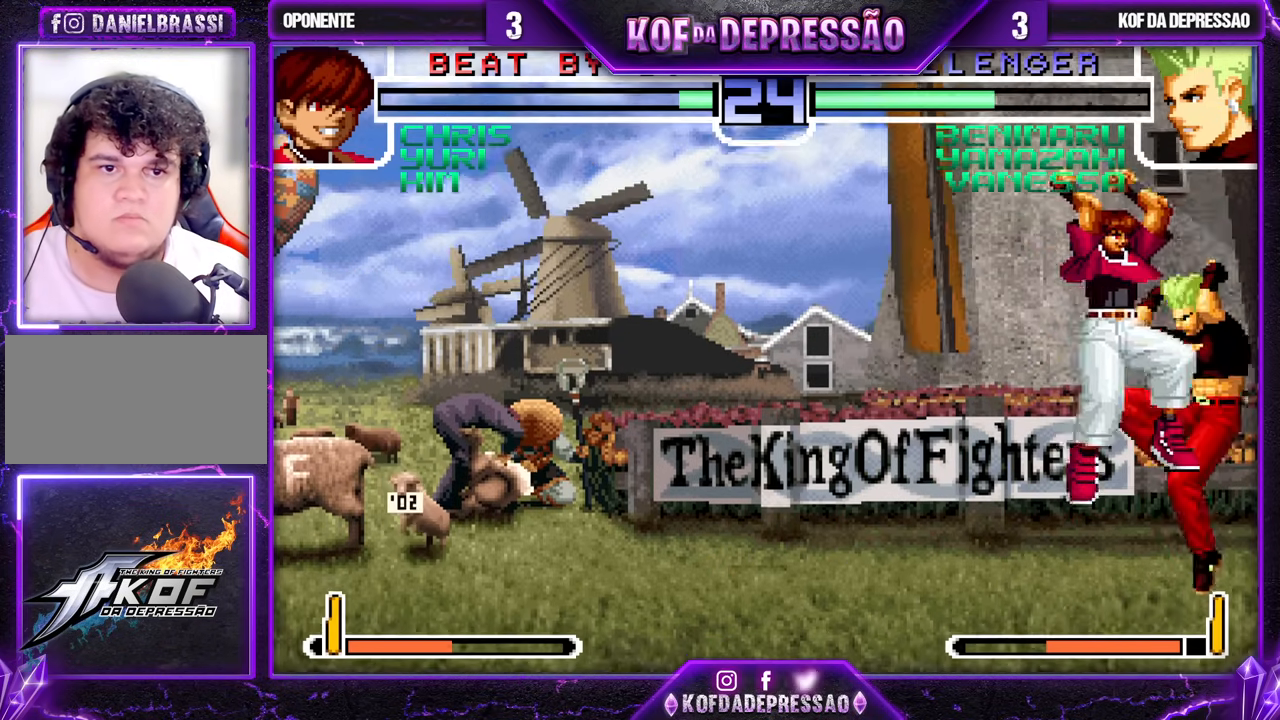
{"buttons": [], "left_stick": "down-right", "events": [[183, "CROSS", "down"], [183, "R1", "down"], [300, "CROSS", "up"], [300, "R1", "up"]]}
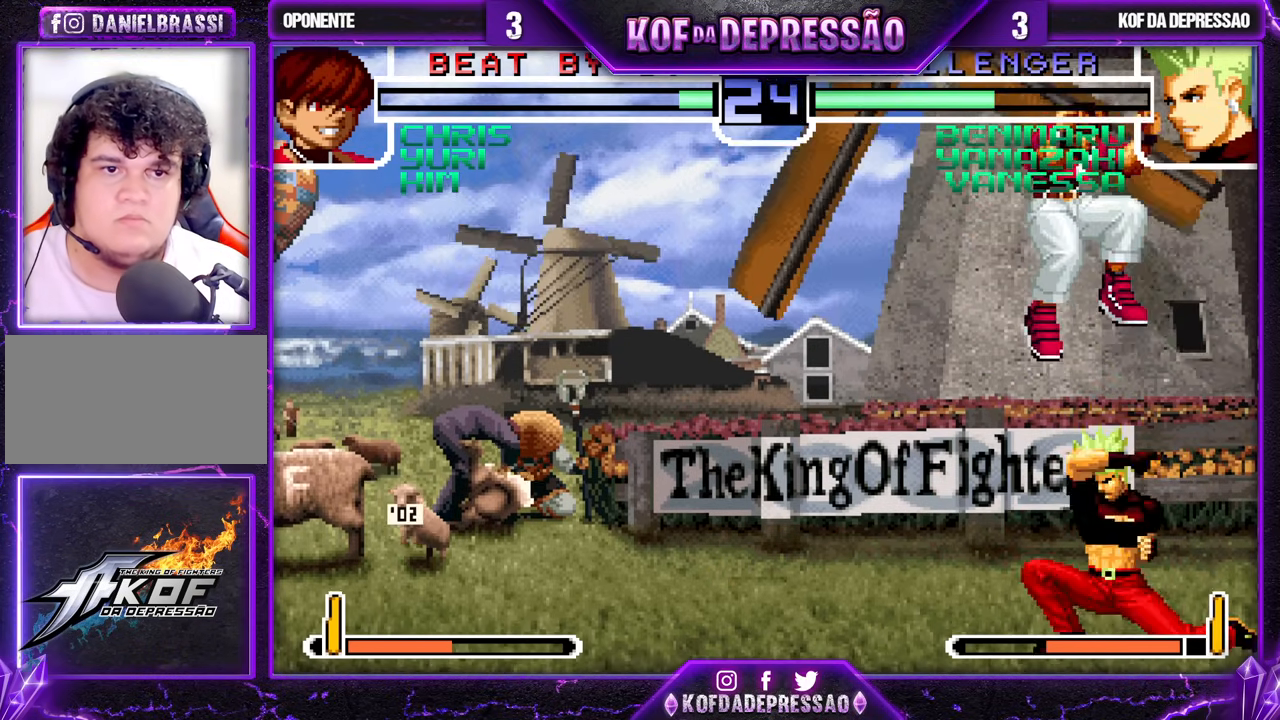
{"buttons": ["SQUARE", "TRIANGLE"], "left_stick": "center", "events": [[17, "left_stick", "right"], [250, "SQUARE", "down"], [250, "TRIANGLE", "down"], [300, "SQUARE", "up"], [300, "TRIANGLE", "up"], [300, "left_stick", "center"], [333, "SQUARE", "down"], [333, "TRIANGLE", "down"], [400, "SQUARE", "up"], [400, "TRIANGLE", "up"], [450, "SQUARE", "down"], [450, "TRIANGLE", "down"]]}
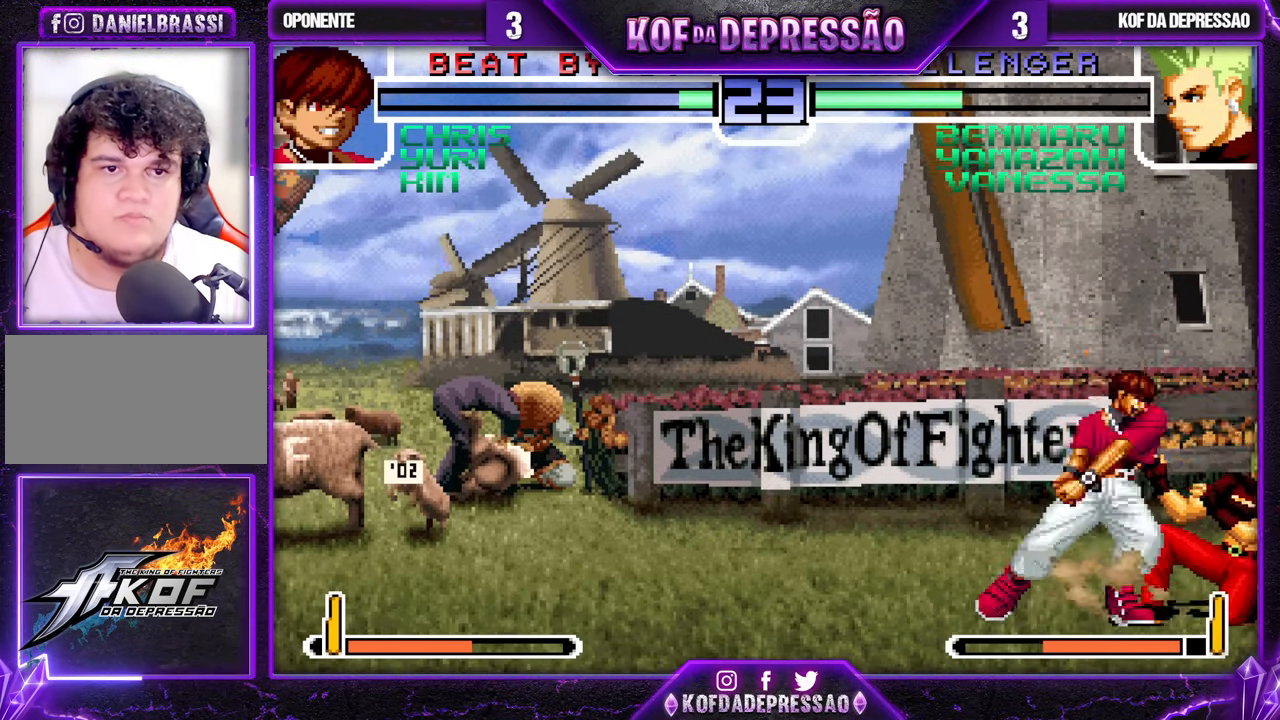
{"buttons": [], "left_stick": "right", "events": [[17, "SQUARE", "up"], [17, "TRIANGLE", "up"], [50, "SQUARE", "down"], [50, "TRIANGLE", "down"], [100, "TRIANGLE", "up"], [117, "SQUARE", "up"], [167, "SQUARE", "down"], [167, "TRIANGLE", "down"], [217, "SQUARE", "up"], [217, "TRIANGLE", "up"], [400, "left_stick", "right"]]}
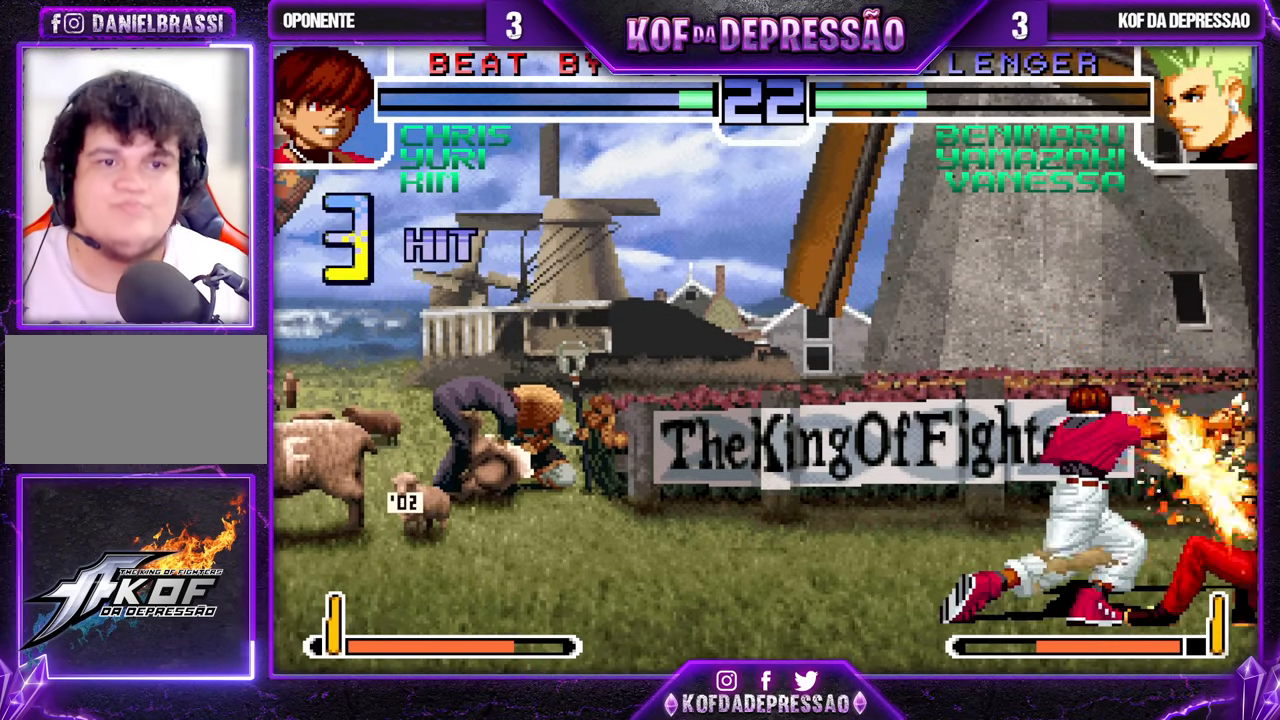
{"buttons": [], "left_stick": "right", "events": []}
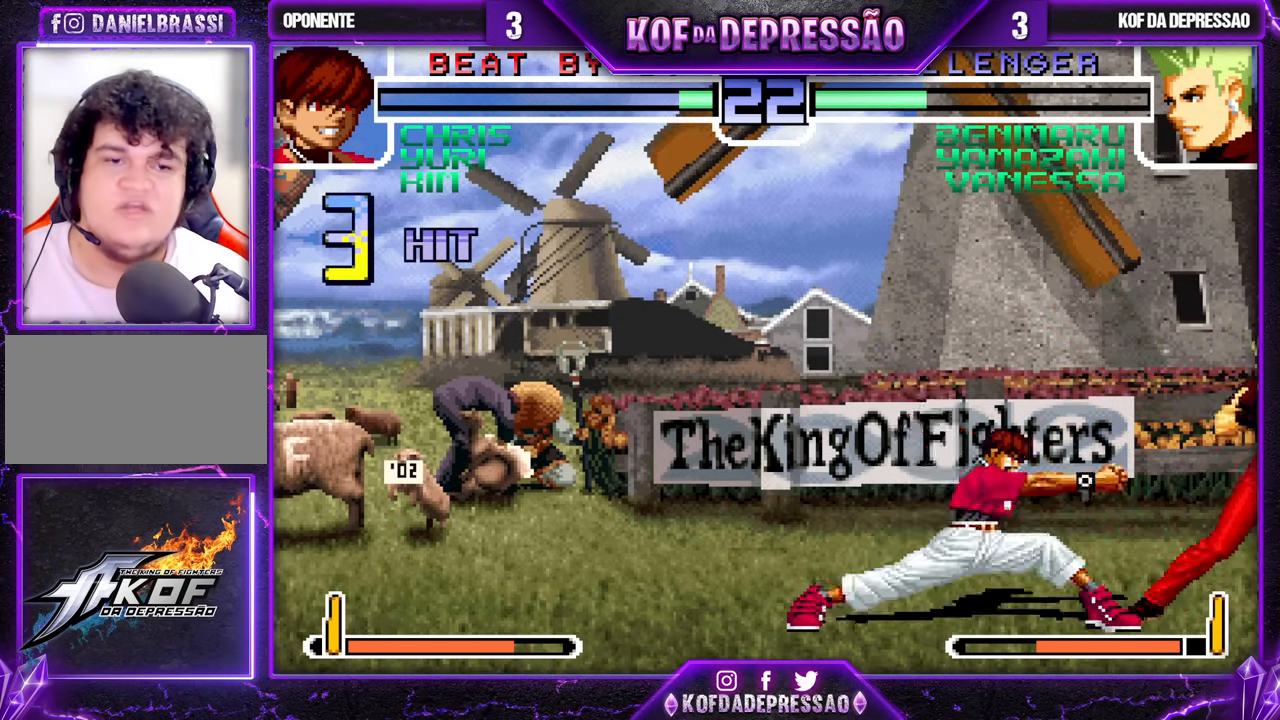
{"buttons": [], "left_stick": "right", "events": [[17, "SQUARE", "down"], [17, "TRIANGLE", "down"], [33, "left_stick", "center"], [83, "SQUARE", "up"], [100, "TRIANGLE", "up"], [417, "left_stick", "down"], [483, "left_stick", "right"]]}
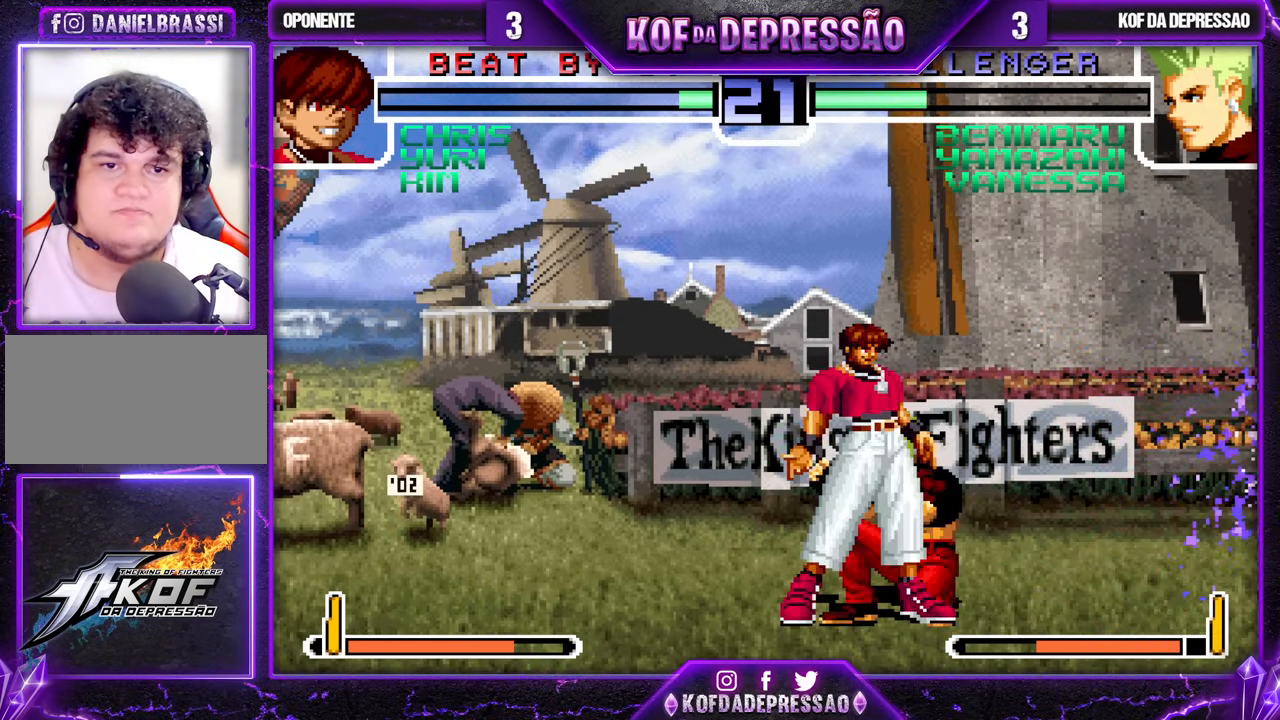
{"buttons": [], "left_stick": "center", "events": [[50, "left_stick", "up"], [100, "left_stick", "left"], [133, "R1", "down"], [200, "R1", "up"], [467, "left_stick", "center"]]}
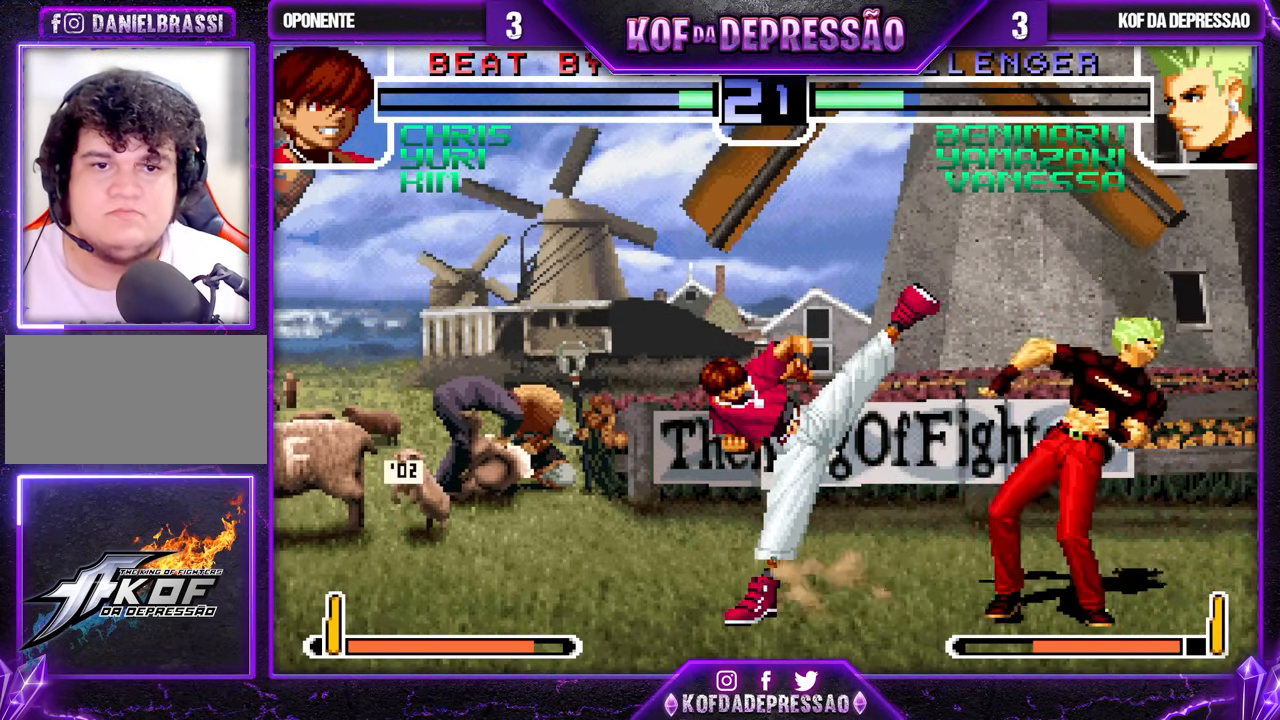
{"buttons": [], "left_stick": "up-left", "events": [[150, "left_stick", "up-left"], [167, "CROSS", "down"], [233, "CROSS", "up"]]}
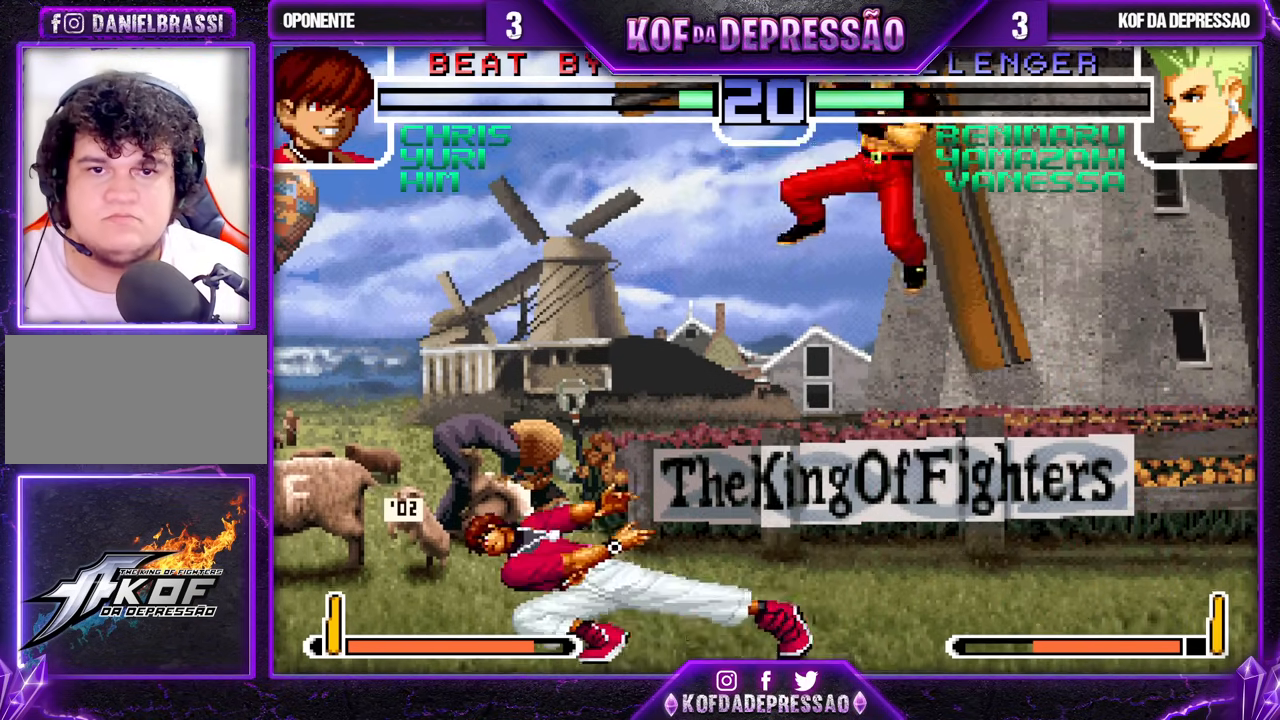
{"buttons": [], "left_stick": "down-right", "events": [[17, "left_stick", "center"], [283, "left_stick", "down-right"], [367, "TRIANGLE", "down"], [433, "TRIANGLE", "up"]]}
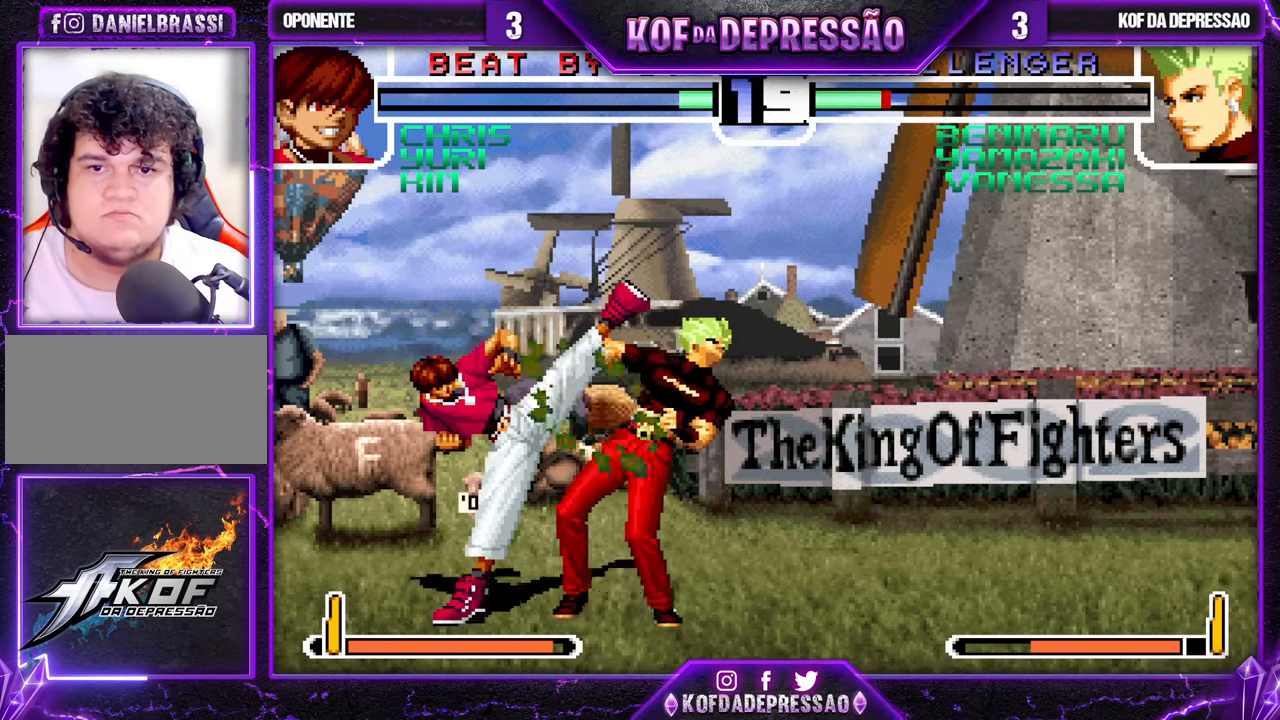
{"buttons": [], "left_stick": "down-right", "events": [[100, "TRIANGLE", "down"], [150, "TRIANGLE", "up"]]}
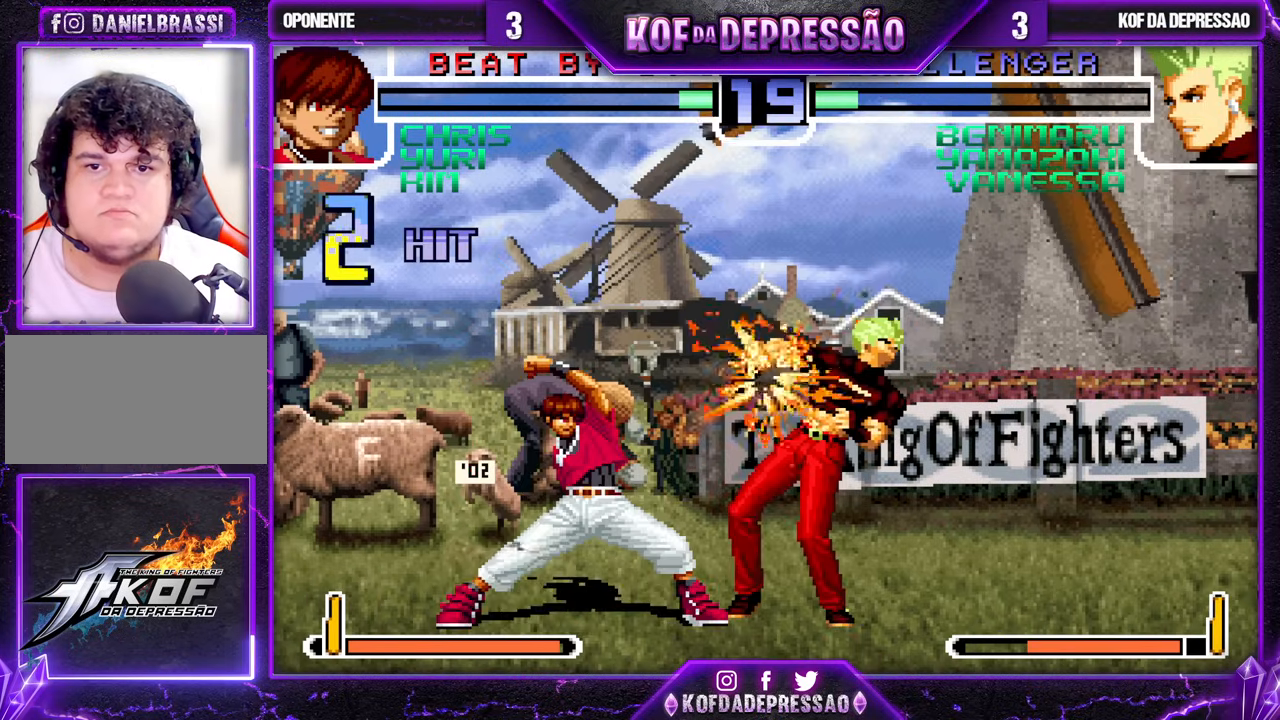
{"buttons": ["CROSS", "SQUARE", "TRIANGLE"], "left_stick": "center", "events": [[300, "left_stick", "center"], [433, "TRIANGLE", "down"], [467, "SQUARE", "down"], [483, "CROSS", "down"]]}
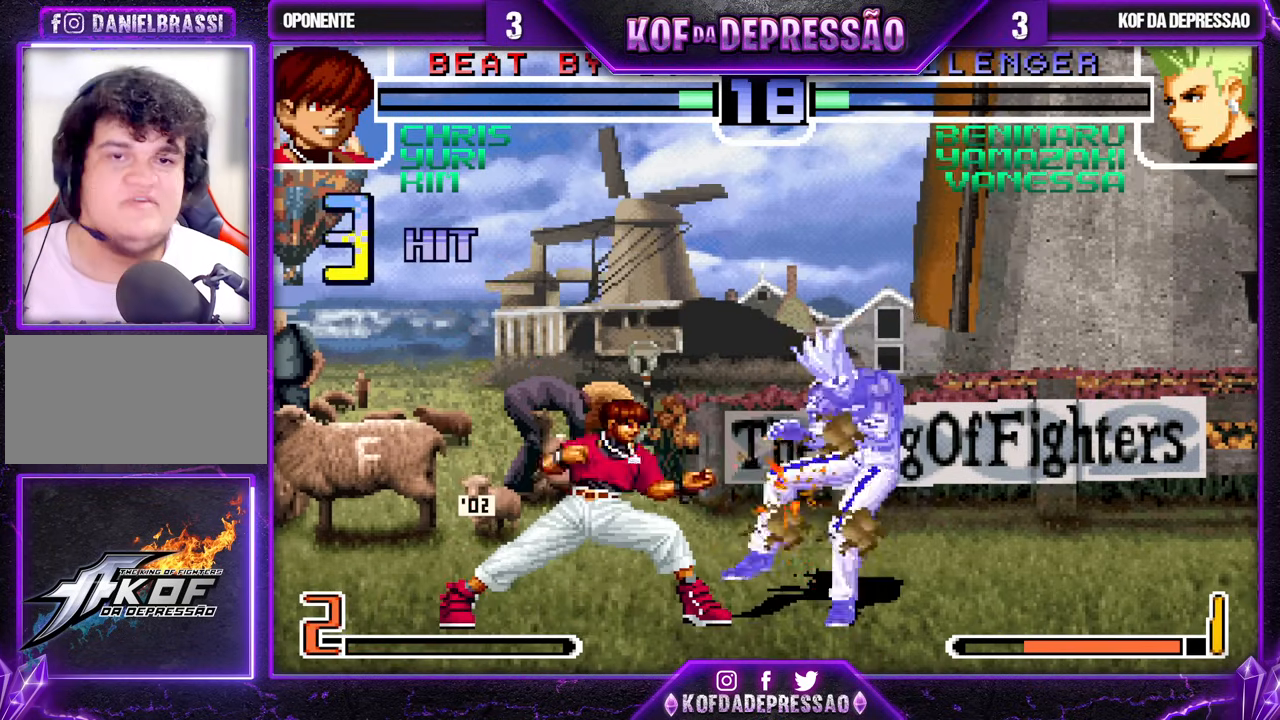
{"buttons": [], "left_stick": "center", "events": [[17, "TRIANGLE", "up"], [33, "SQUARE", "up"], [67, "SQUARE", "down"], [67, "TRIANGLE", "down"], [150, "SQUARE", "up"], [150, "TRIANGLE", "up"], [167, "CROSS", "up"]]}
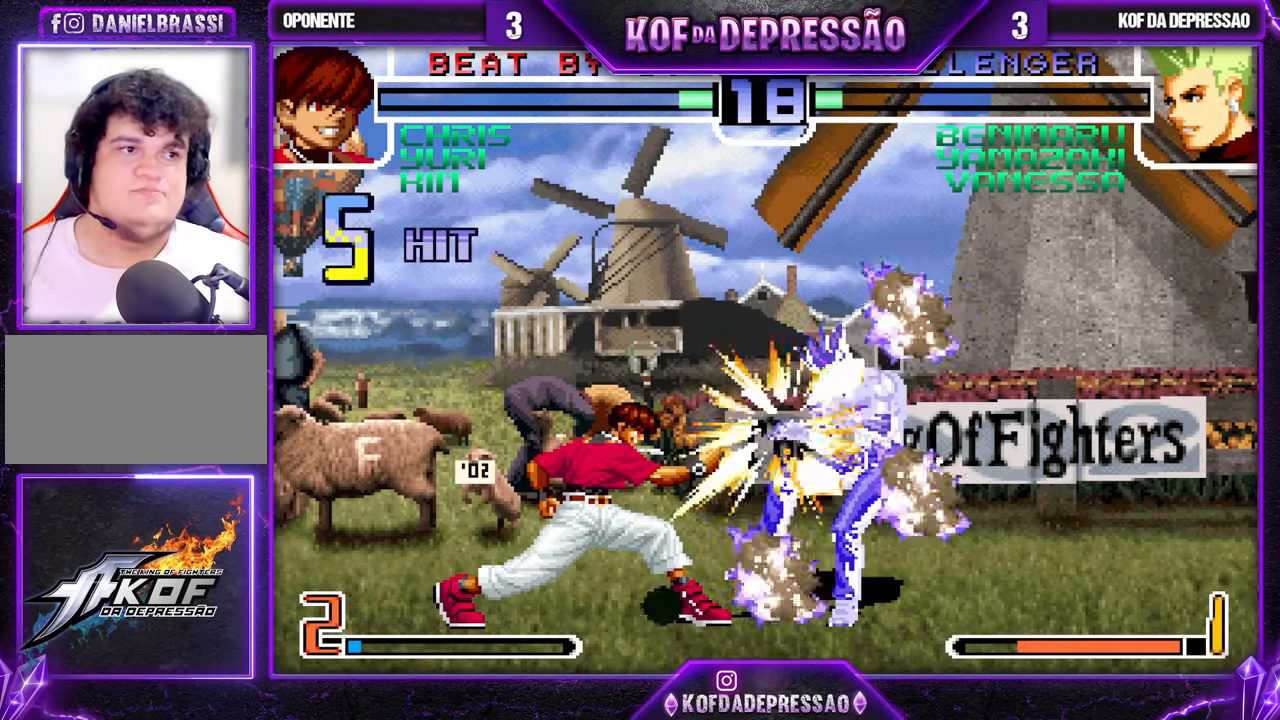
{"buttons": [], "left_stick": "center", "events": []}
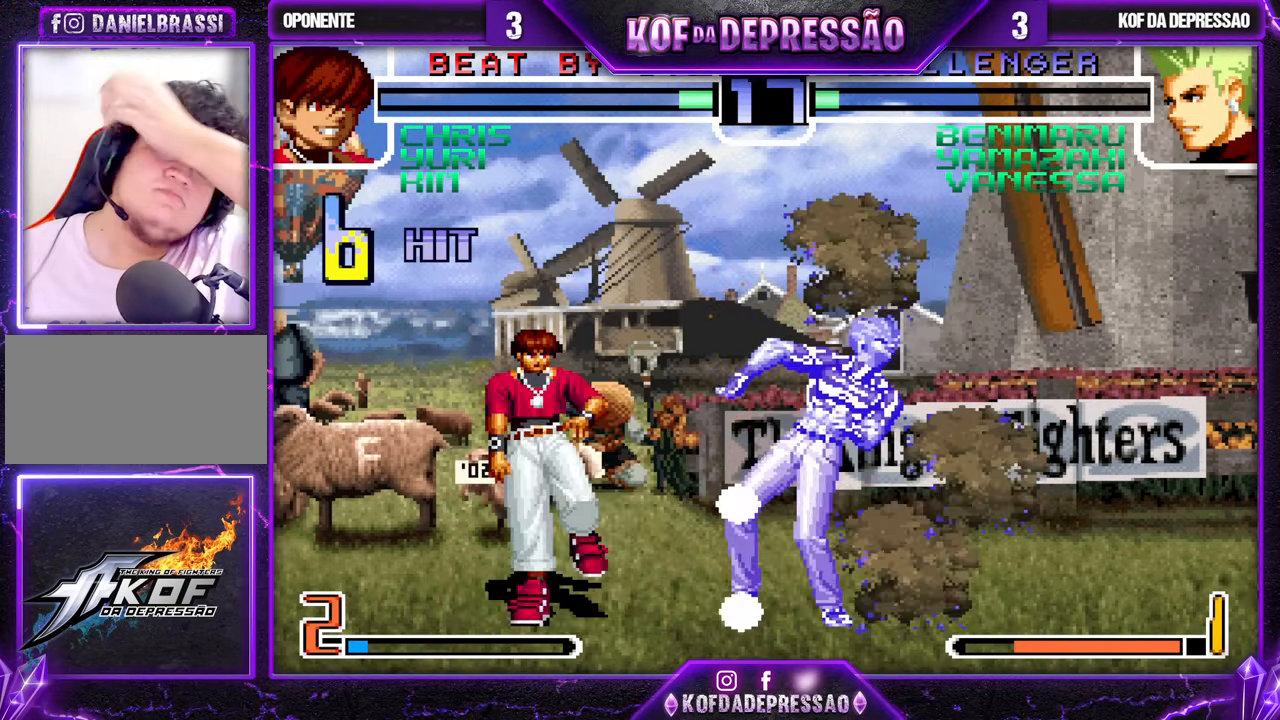
{"buttons": [], "left_stick": "center", "events": []}